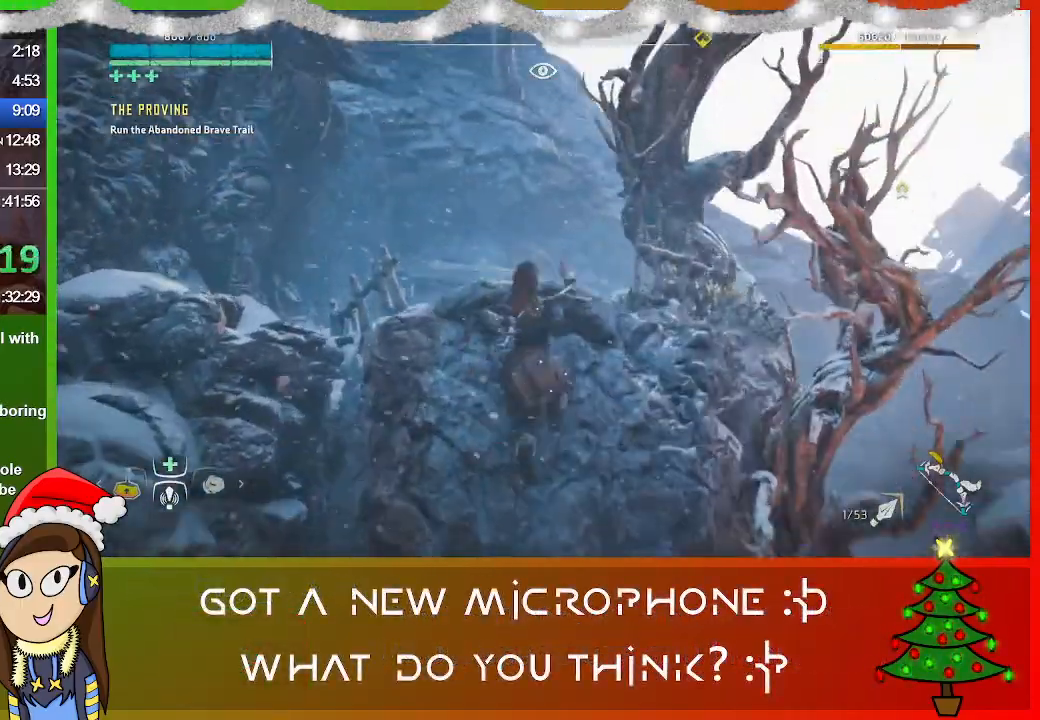
Gameplay with a controller (PlayStation layout); each line is a JSON object with the inputs held at the frame after it. "events" lists button and stick changes between this image and that frame as [ms after this image, input, new state], when the widget could be followed in between.
{"buttons": [], "left_stick": "center", "right_stick": "down", "events": [[433, "left_stick", "center"], [500, "right_stick", "down"]]}
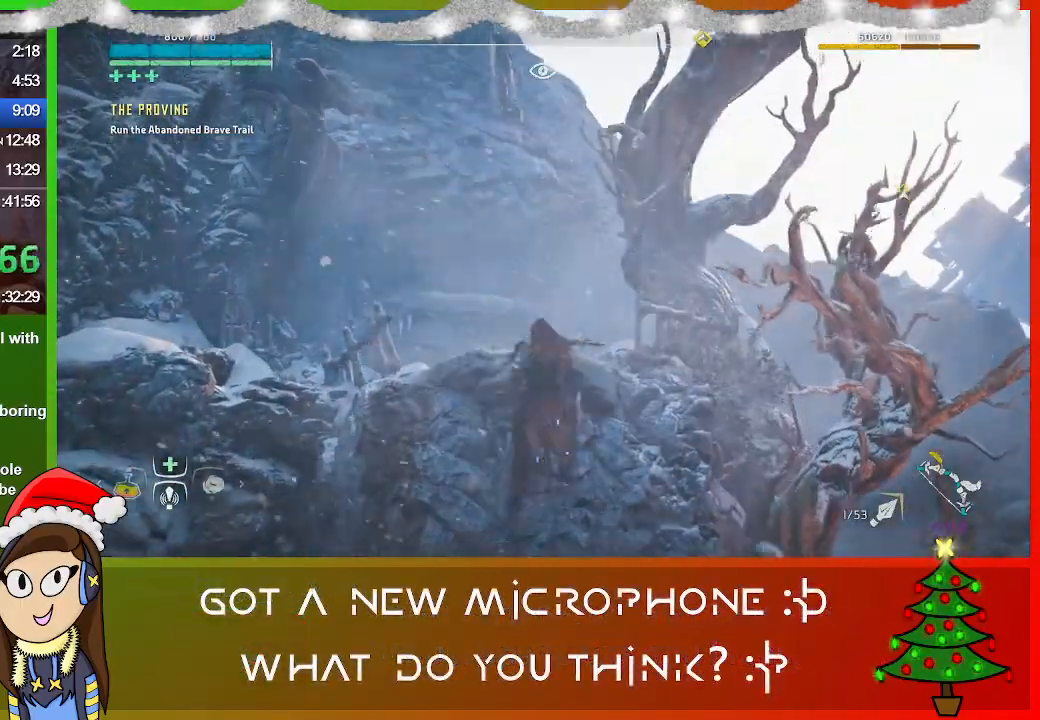
{"buttons": ["L3"], "left_stick": "up", "right_stick": "center", "events": [[167, "right_stick", "center"], [200, "left_stick", "up"], [367, "L3", "down"]]}
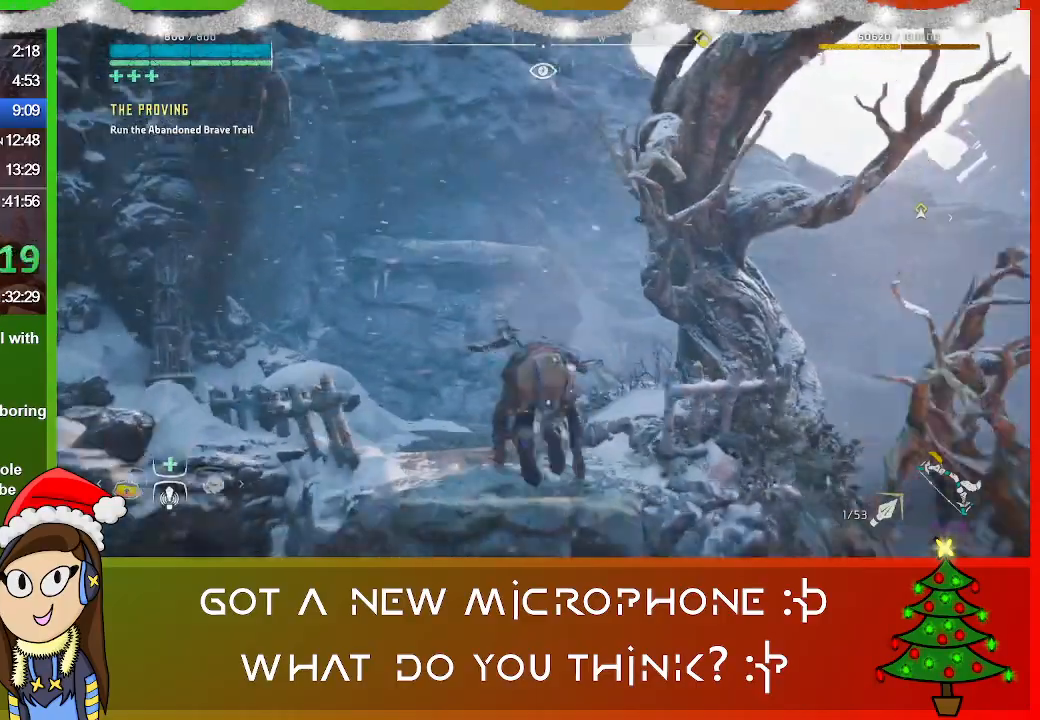
{"buttons": [], "left_stick": "up", "right_stick": "down", "events": [[67, "L3", "up"], [267, "right_stick", "down"]]}
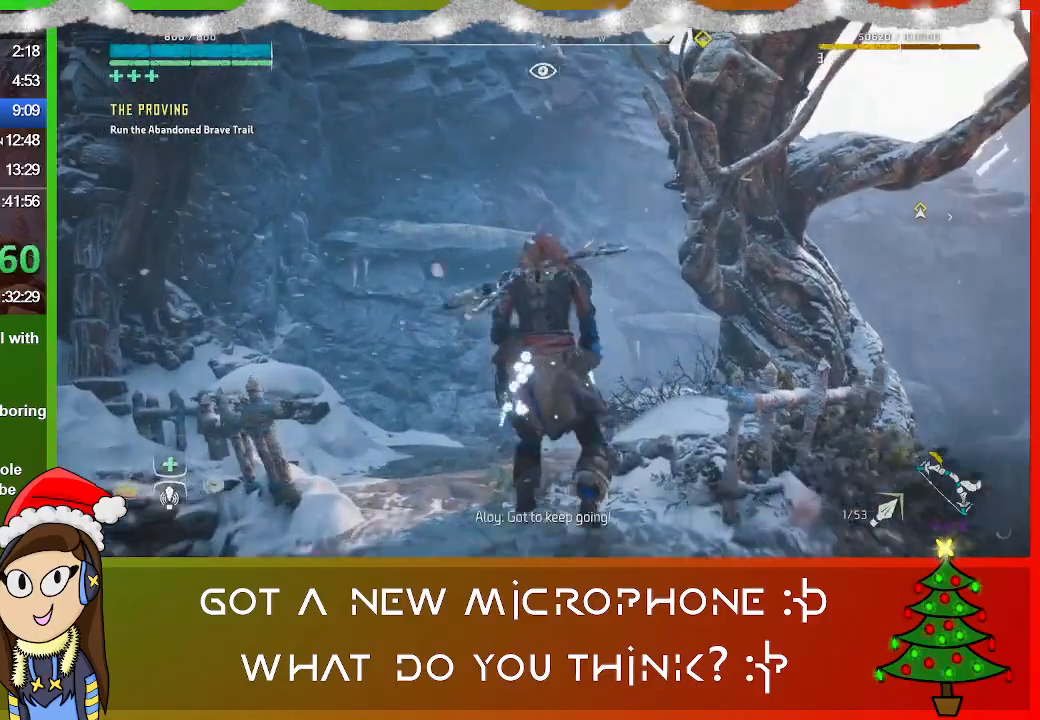
{"buttons": ["CROSS"], "left_stick": "up", "right_stick": "down", "events": [[333, "CROSS", "down"]]}
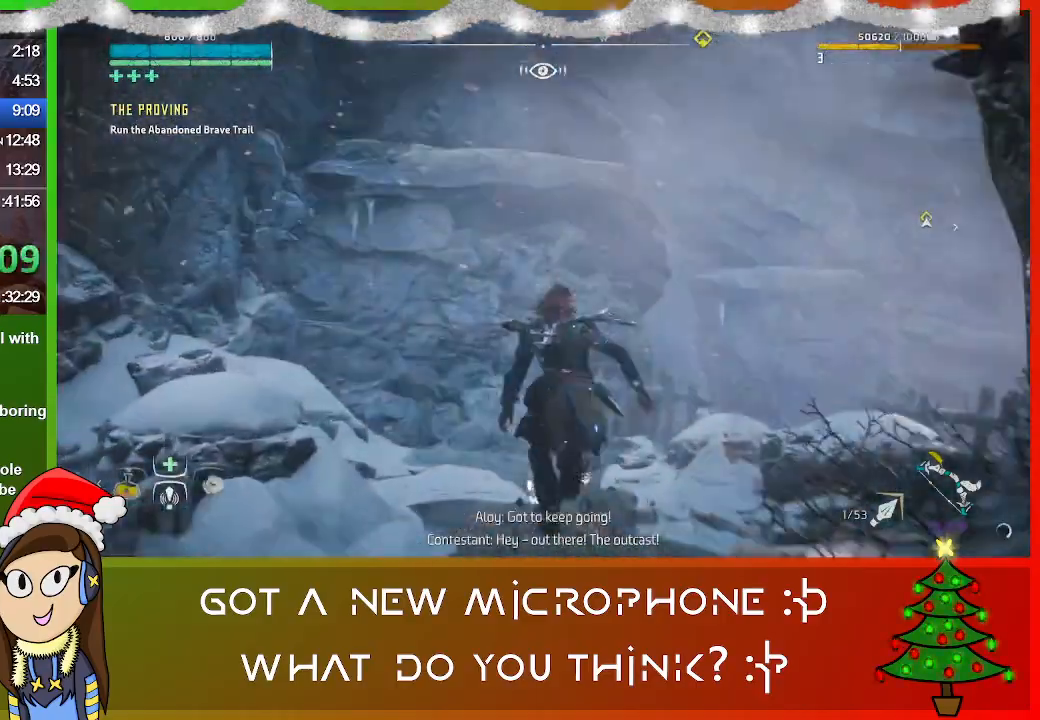
{"buttons": [], "left_stick": "up-right", "right_stick": "center", "events": [[400, "CROSS", "up"], [500, "left_stick", "up-right"], [500, "right_stick", "center"]]}
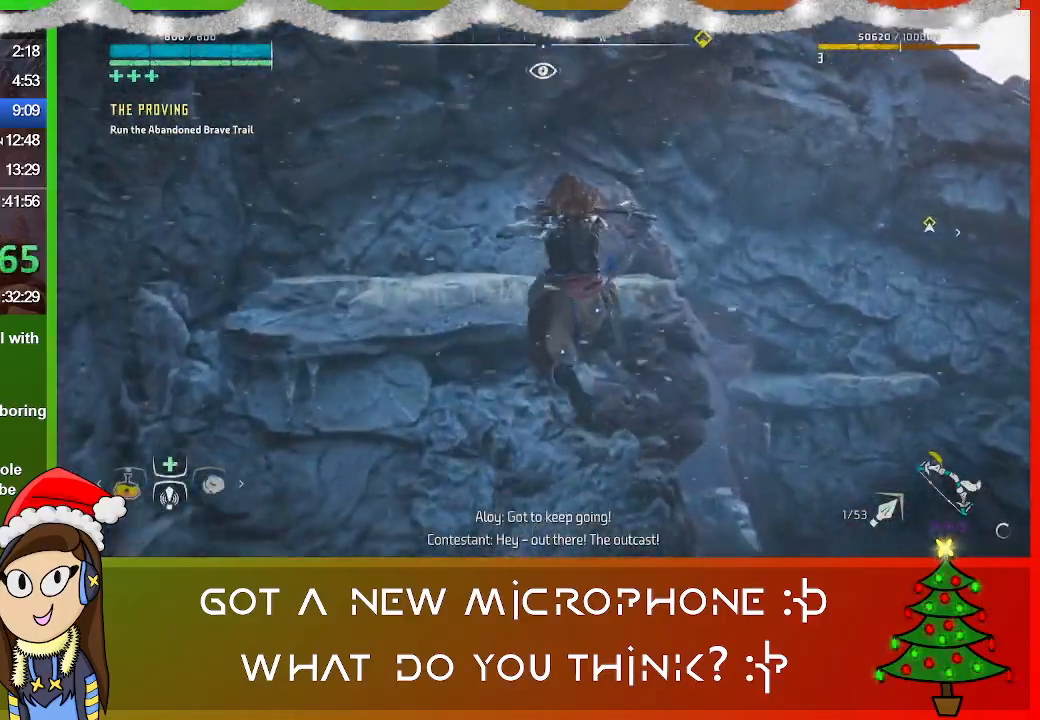
{"buttons": [], "left_stick": "up-right", "right_stick": "center", "events": []}
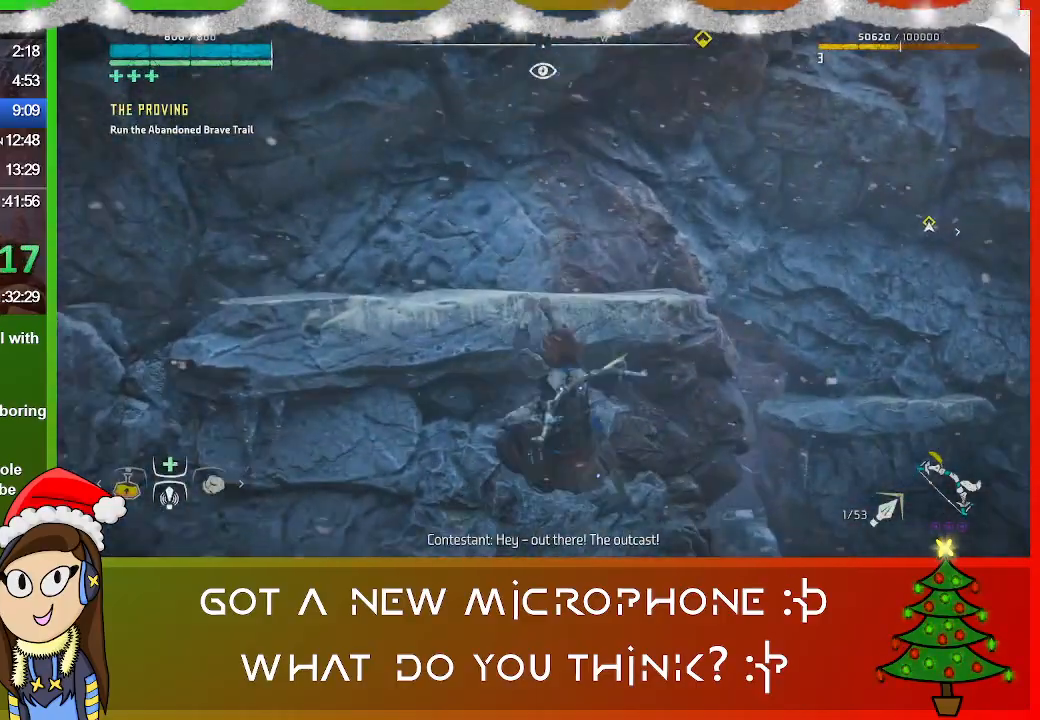
{"buttons": [], "left_stick": "right", "right_stick": "center", "events": [[133, "left_stick", "right"]]}
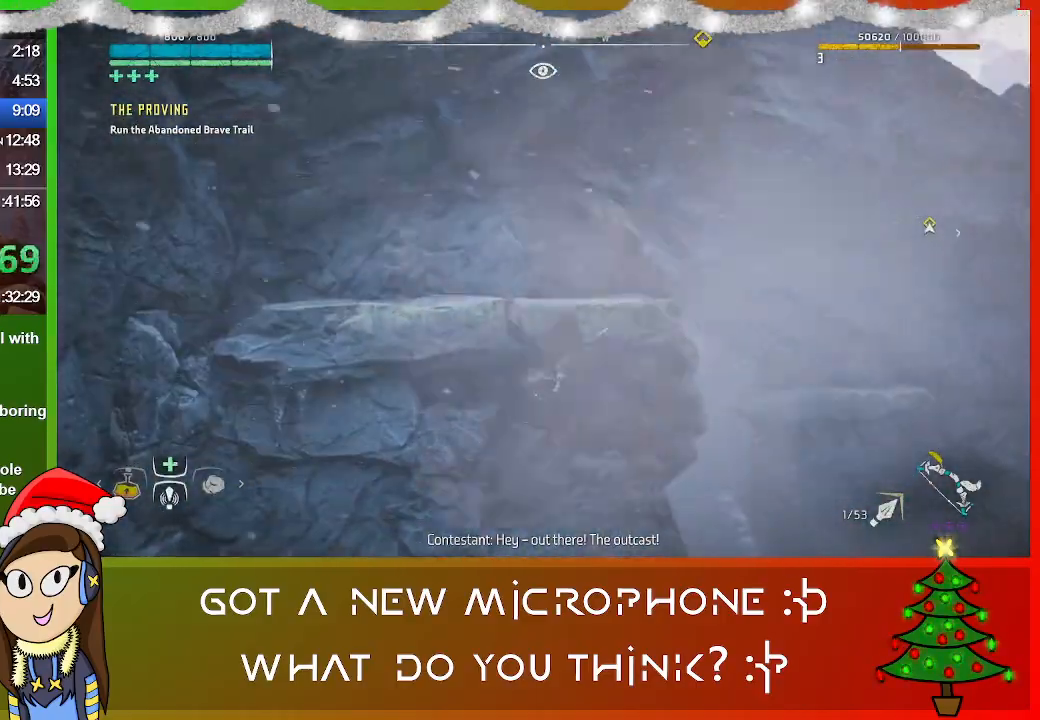
{"buttons": [], "left_stick": "right", "right_stick": "center", "events": []}
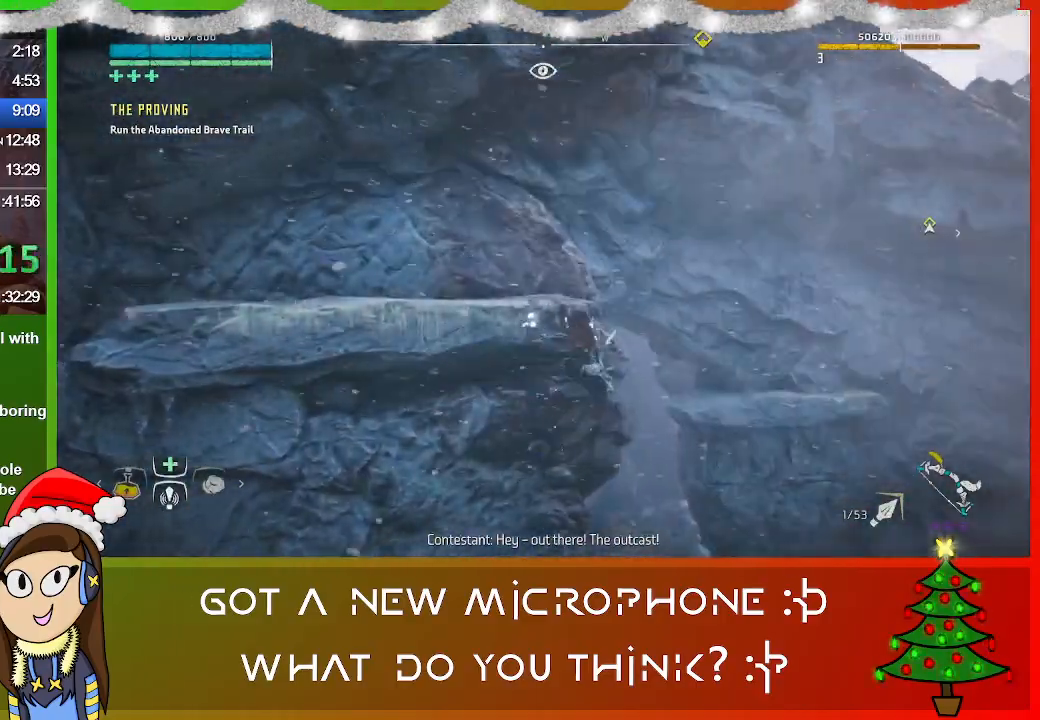
{"buttons": [], "left_stick": "right", "right_stick": "center", "events": []}
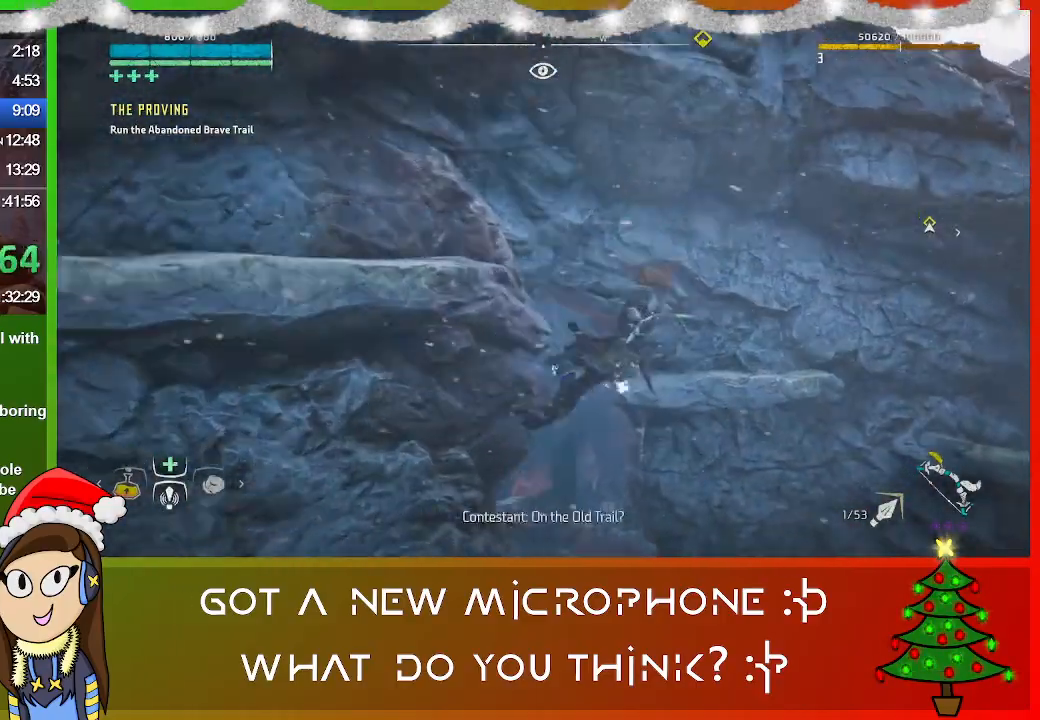
{"buttons": [], "left_stick": "right", "right_stick": "center", "events": []}
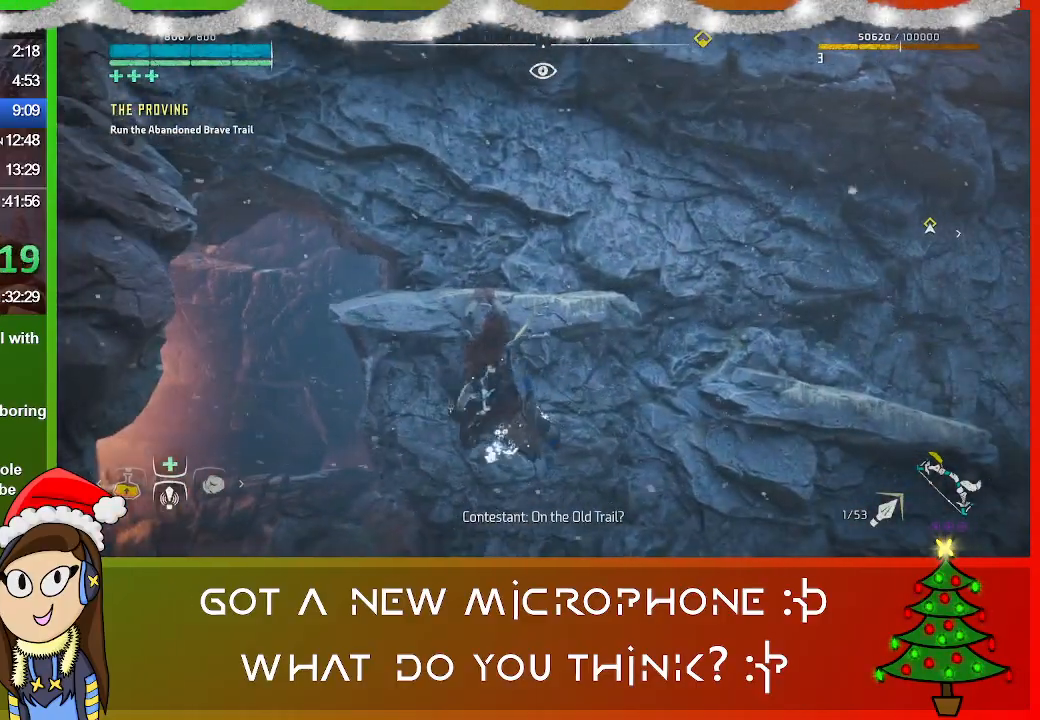
{"buttons": ["CROSS"], "left_stick": "right", "right_stick": "center", "events": [[500, "CROSS", "down"]]}
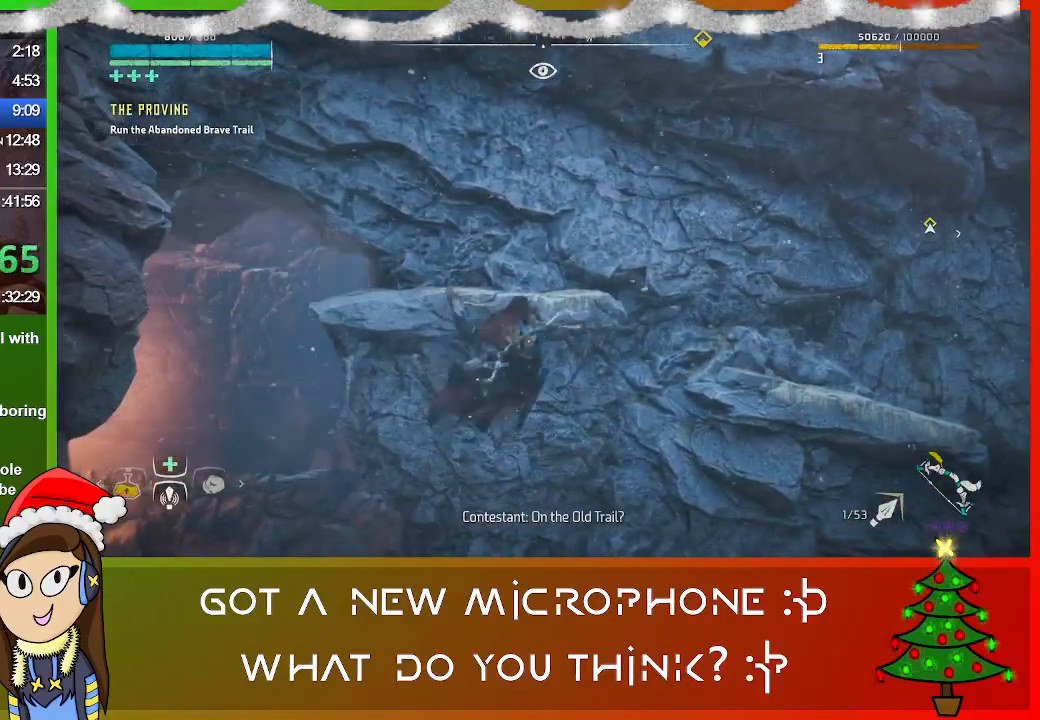
{"buttons": [], "left_stick": "right", "right_stick": "center", "events": [[100, "CROSS", "up"], [200, "CROSS", "down"], [267, "CROSS", "up"], [400, "CROSS", "down"], [467, "CROSS", "up"]]}
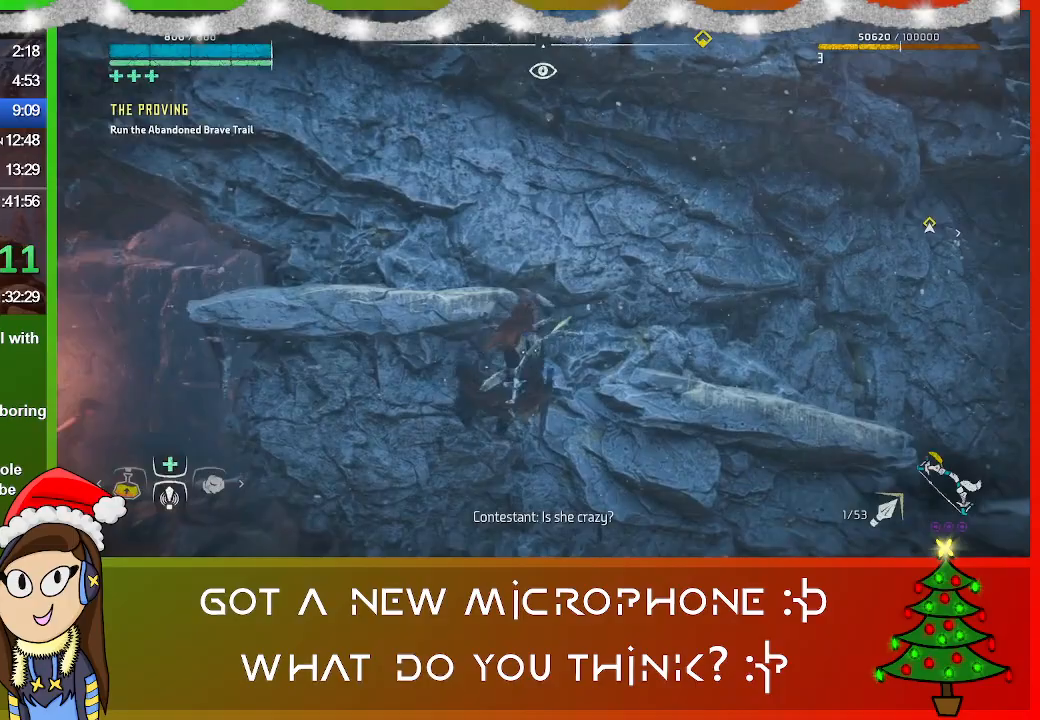
{"buttons": [], "left_stick": "right", "right_stick": "center", "events": [[67, "CROSS", "down"], [233, "CROSS", "up"], [333, "CROSS", "down"], [433, "CROSS", "up"]]}
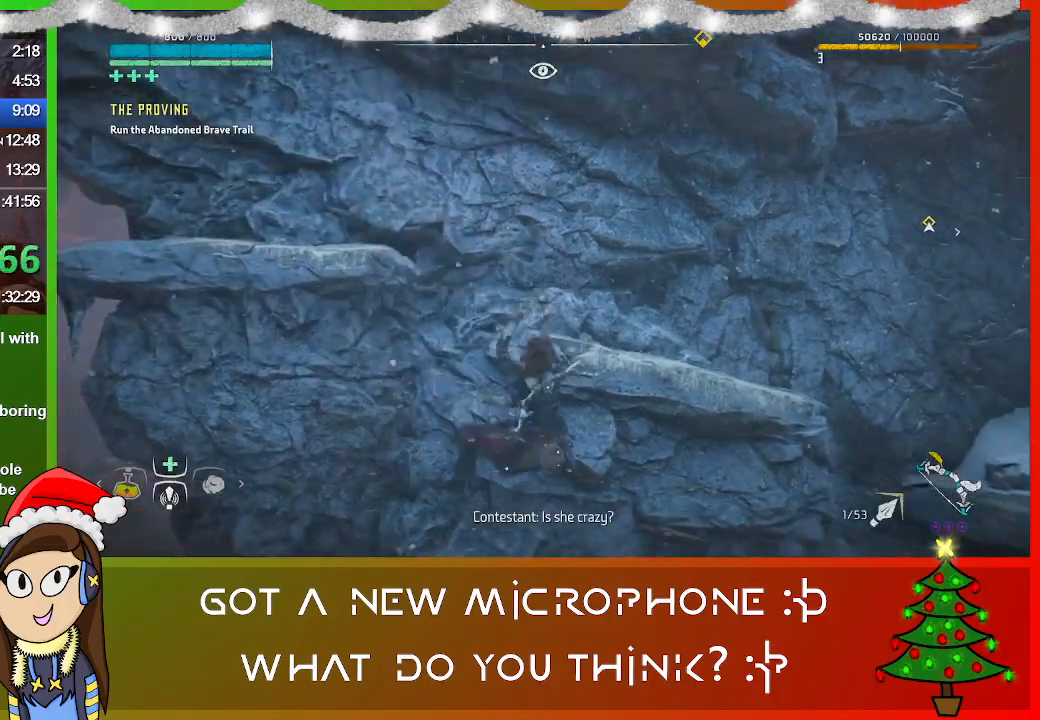
{"buttons": [], "left_stick": "right", "right_stick": "center", "events": [[67, "CROSS", "down"], [167, "CROSS", "up"]]}
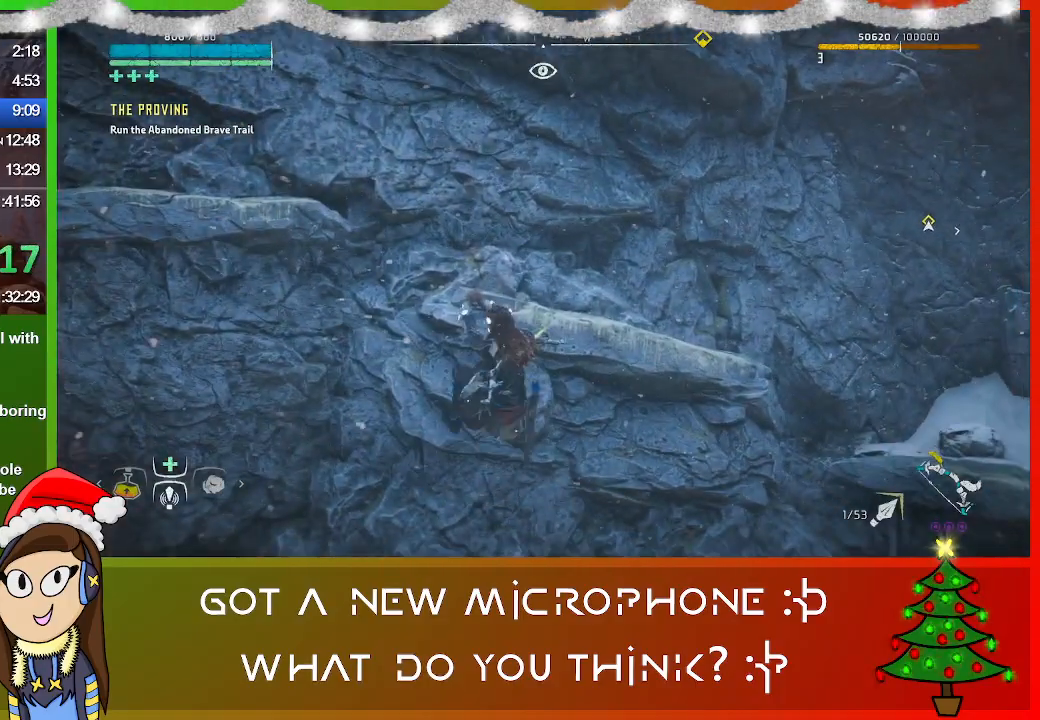
{"buttons": [], "left_stick": "right", "right_stick": "center", "events": []}
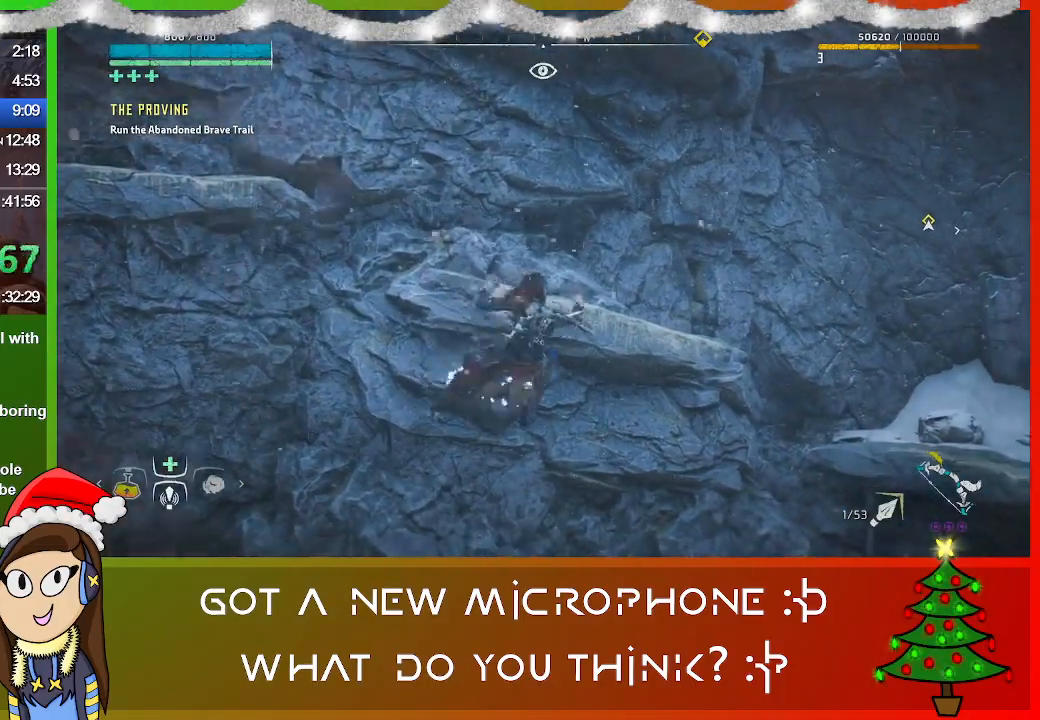
{"buttons": [], "left_stick": "right", "right_stick": "center", "events": []}
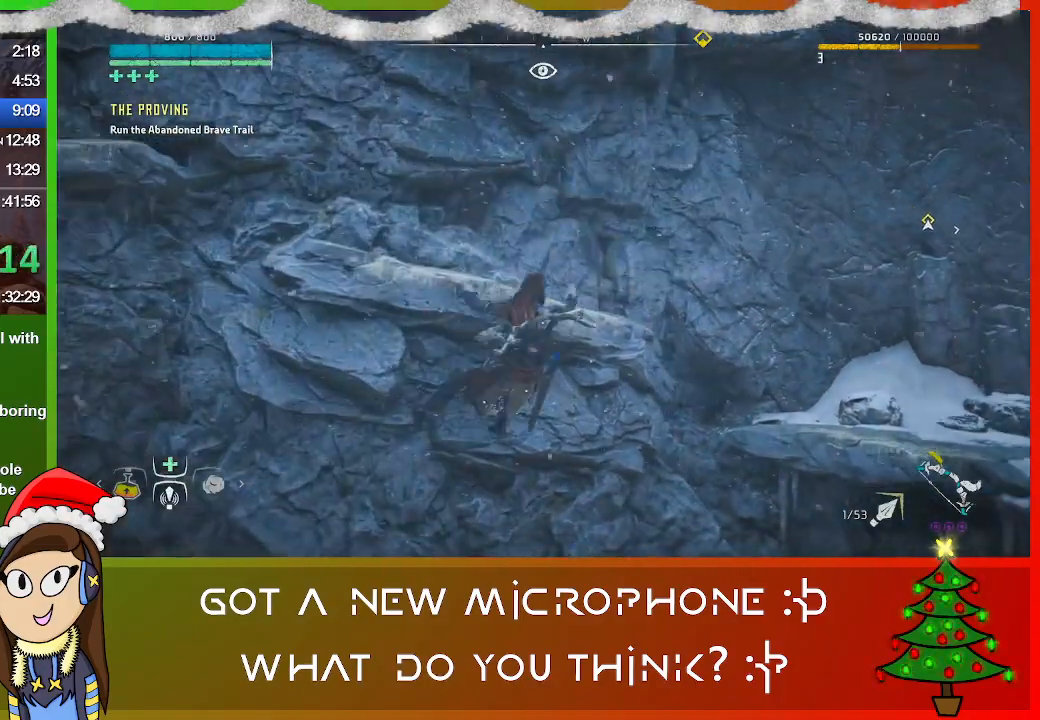
{"buttons": [], "left_stick": "right", "right_stick": "center", "events": []}
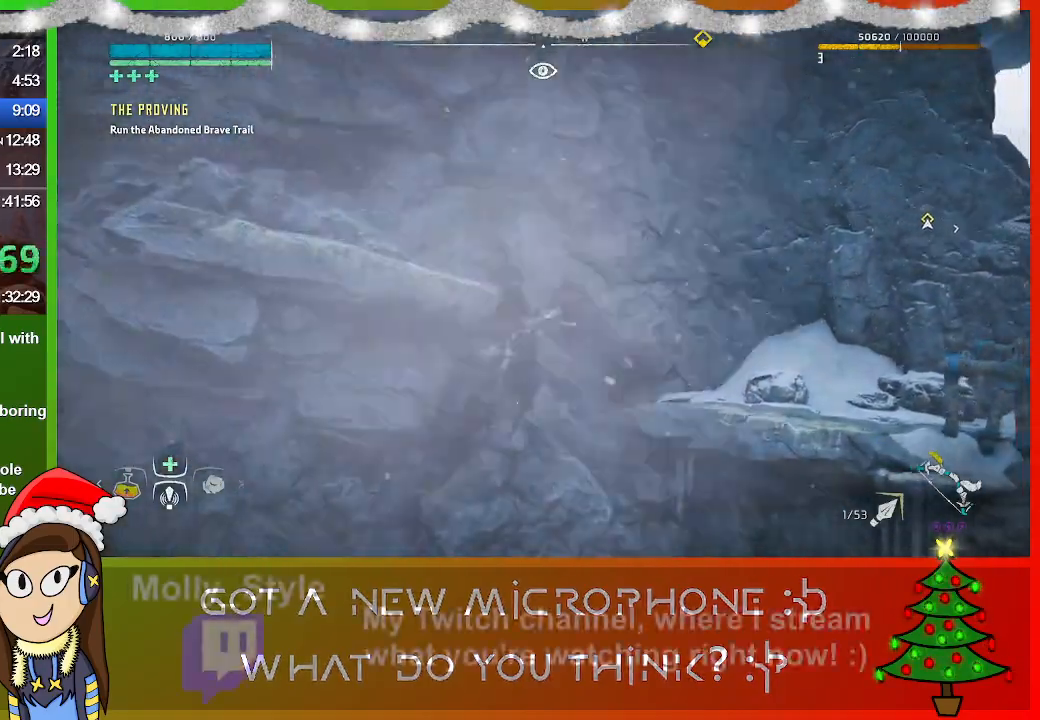
{"buttons": [], "left_stick": "right", "right_stick": "right", "events": [[400, "right_stick", "right"]]}
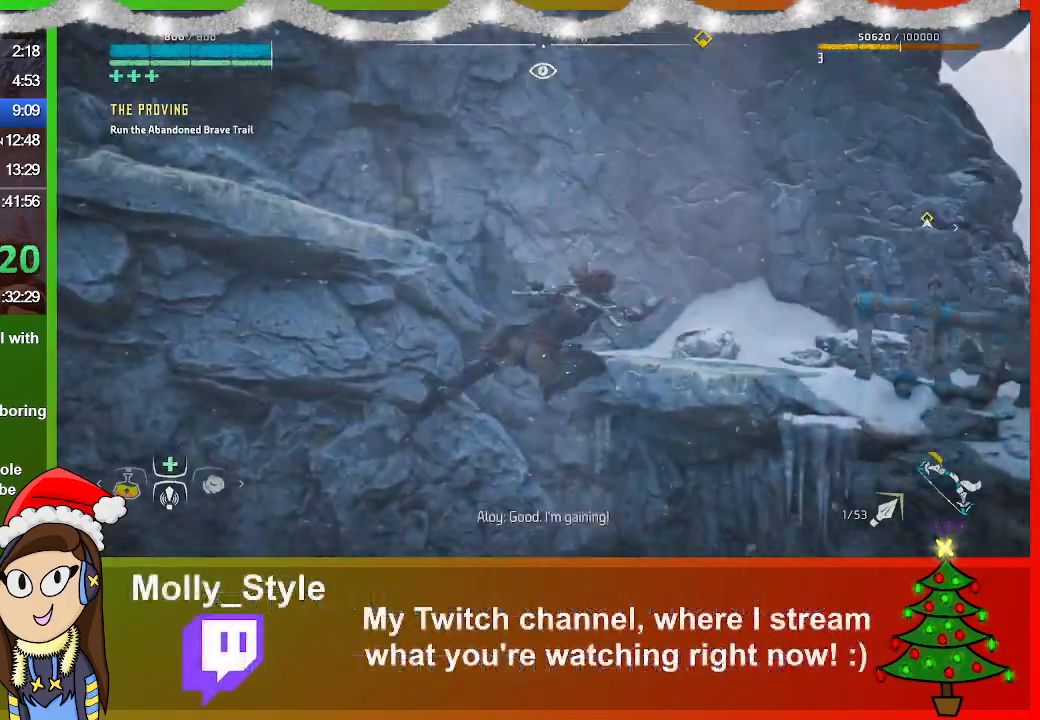
{"buttons": [], "left_stick": "up-right", "right_stick": "center", "events": [[133, "left_stick", "up-right"], [200, "right_stick", "down-right"], [300, "right_stick", "center"]]}
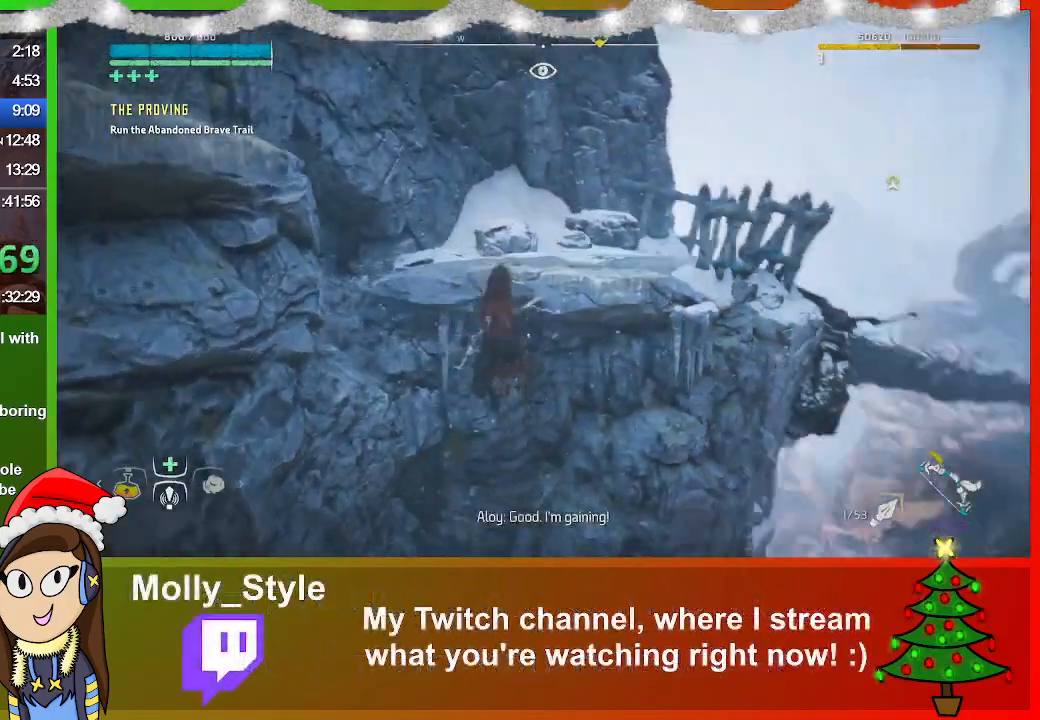
{"buttons": ["L3"], "left_stick": "up", "right_stick": "center", "events": [[67, "left_stick", "center"], [67, "right_stick", "right"], [267, "left_stick", "up"], [300, "right_stick", "center"], [467, "L3", "down"]]}
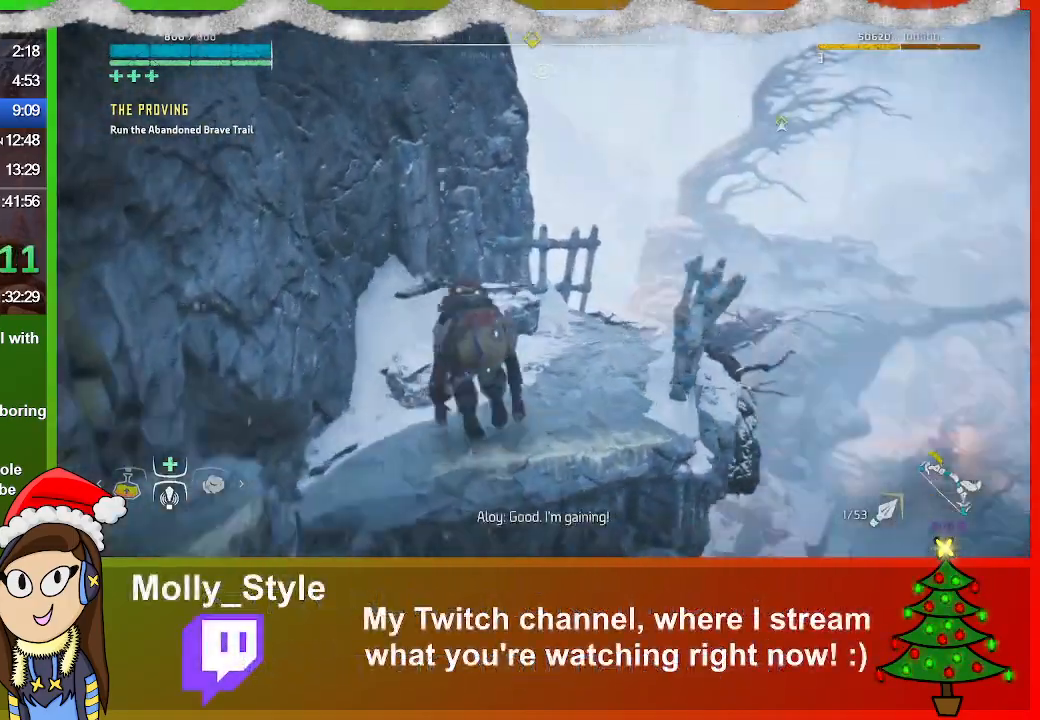
{"buttons": [], "left_stick": "up", "right_stick": "center", "events": [[100, "right_stick", "right"], [133, "L3", "up"], [267, "right_stick", "center"]]}
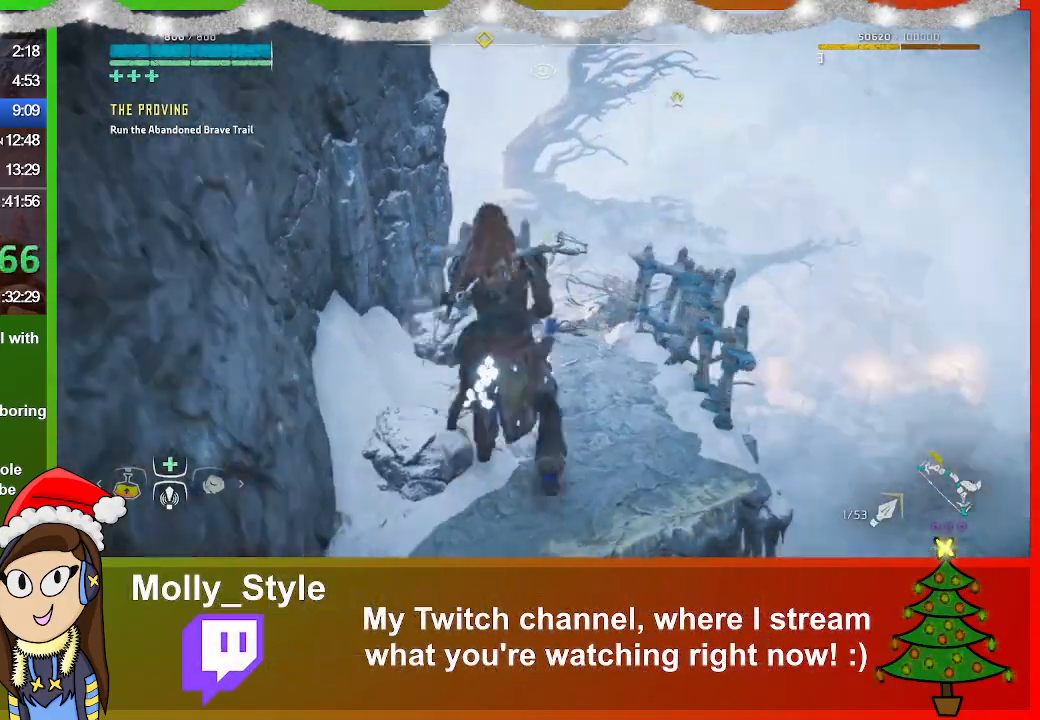
{"buttons": [], "left_stick": "up", "right_stick": "center", "events": []}
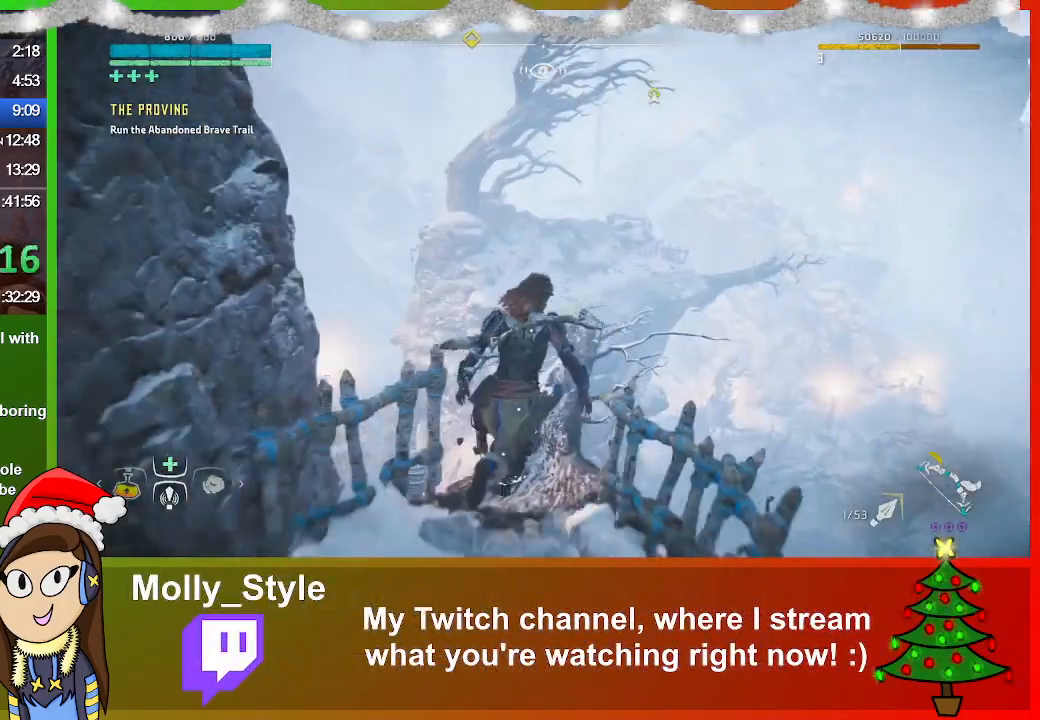
{"buttons": [], "left_stick": "up", "right_stick": "center", "events": []}
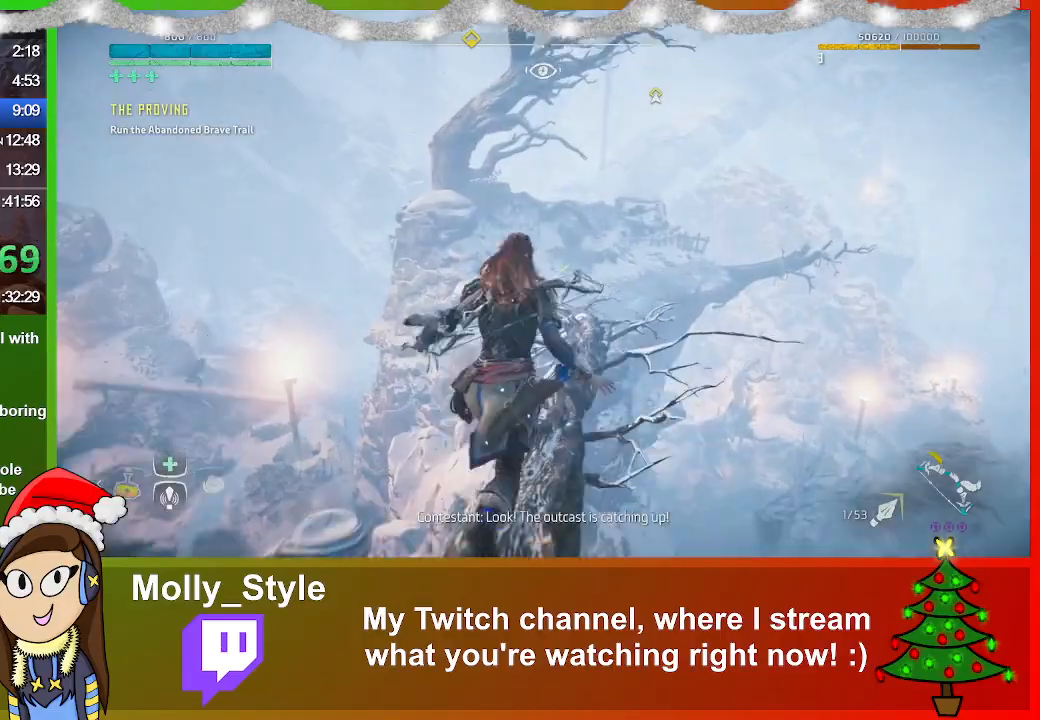
{"buttons": [], "left_stick": "up", "right_stick": "center", "events": []}
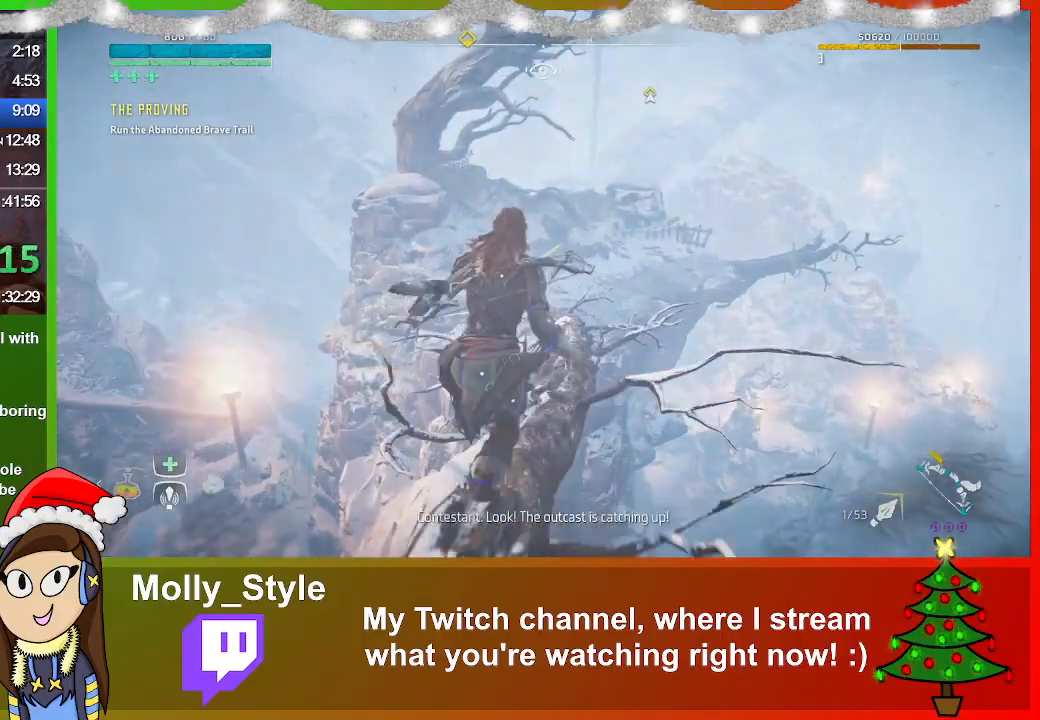
{"buttons": [], "left_stick": "up", "right_stick": "center", "events": []}
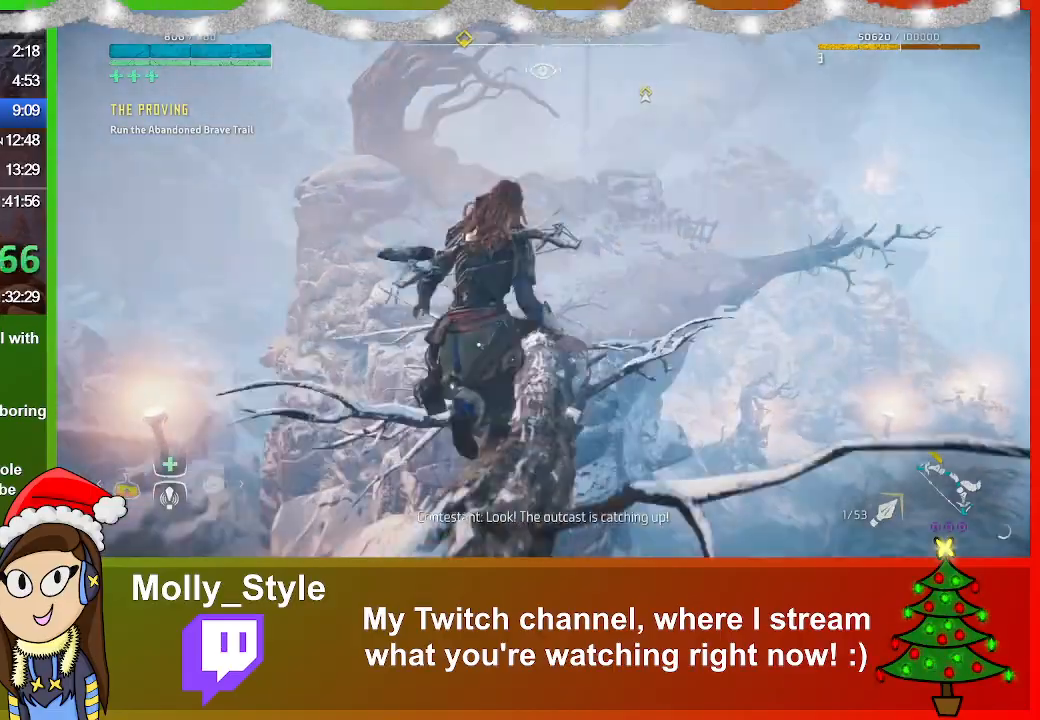
{"buttons": [], "left_stick": "up", "right_stick": "center", "events": []}
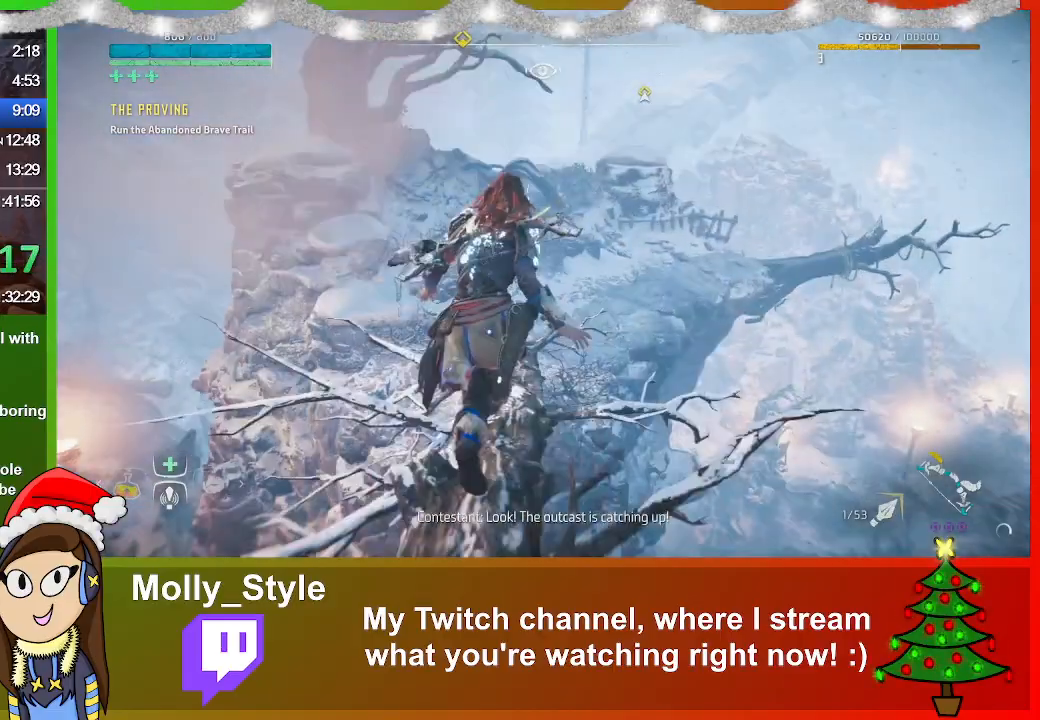
{"buttons": ["CROSS"], "left_stick": "up", "right_stick": "center", "events": [[433, "CROSS", "down"]]}
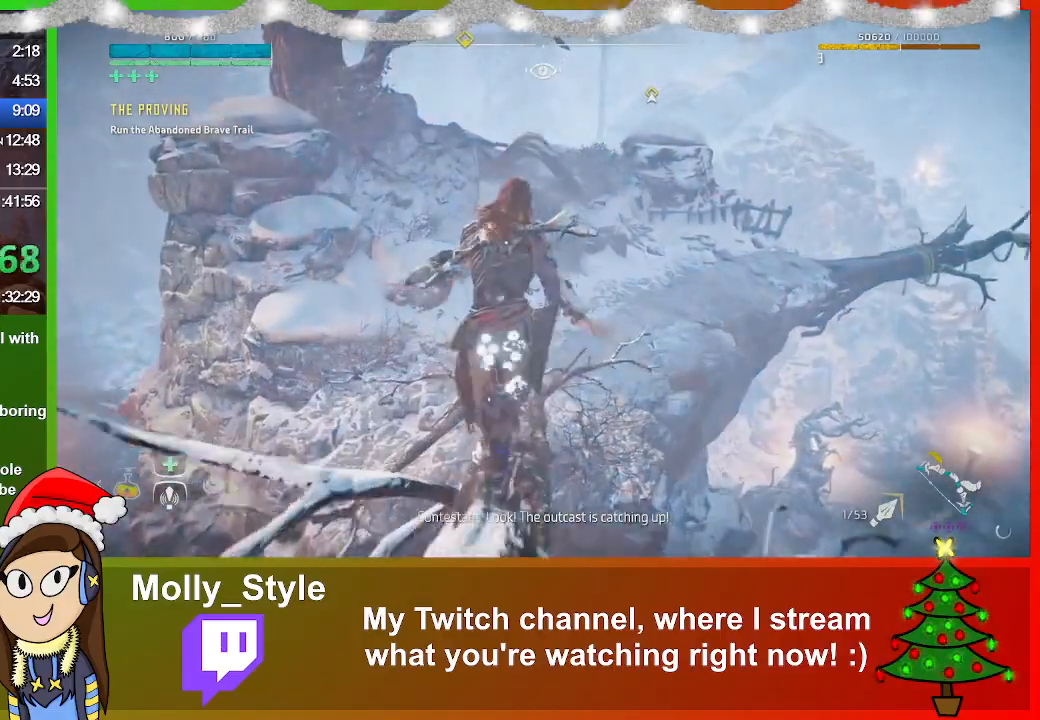
{"buttons": [], "left_stick": "up", "right_stick": "right", "events": [[100, "CROSS", "up"], [433, "right_stick", "right"]]}
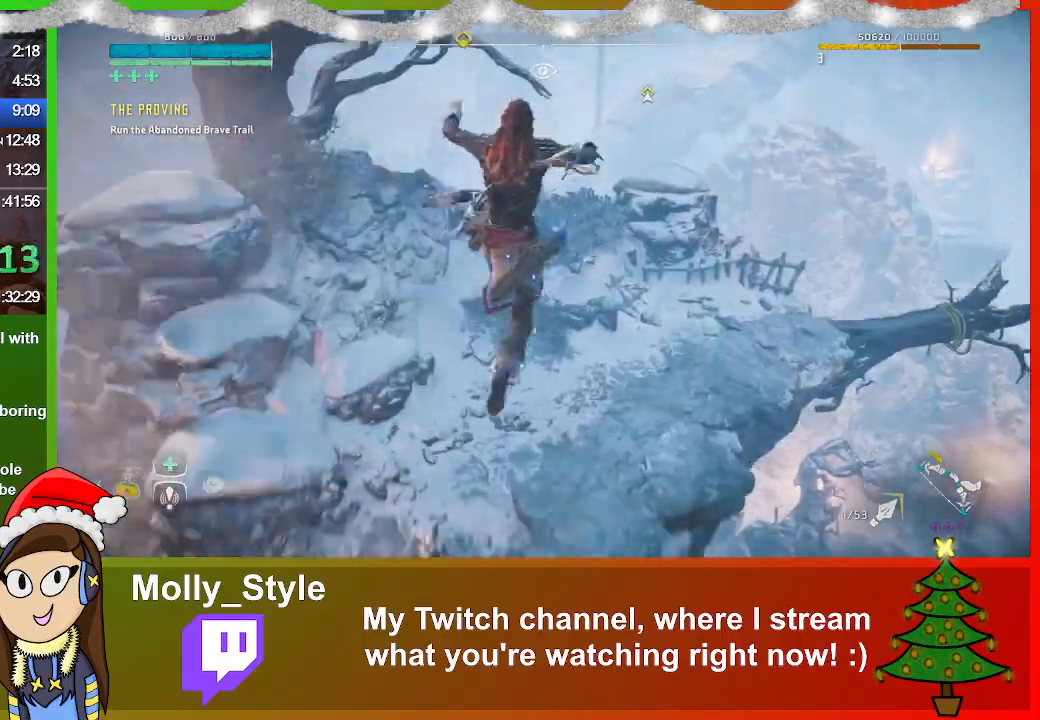
{"buttons": ["L3"], "left_stick": "up", "right_stick": "center", "events": [[233, "right_stick", "center"], [400, "L3", "down"]]}
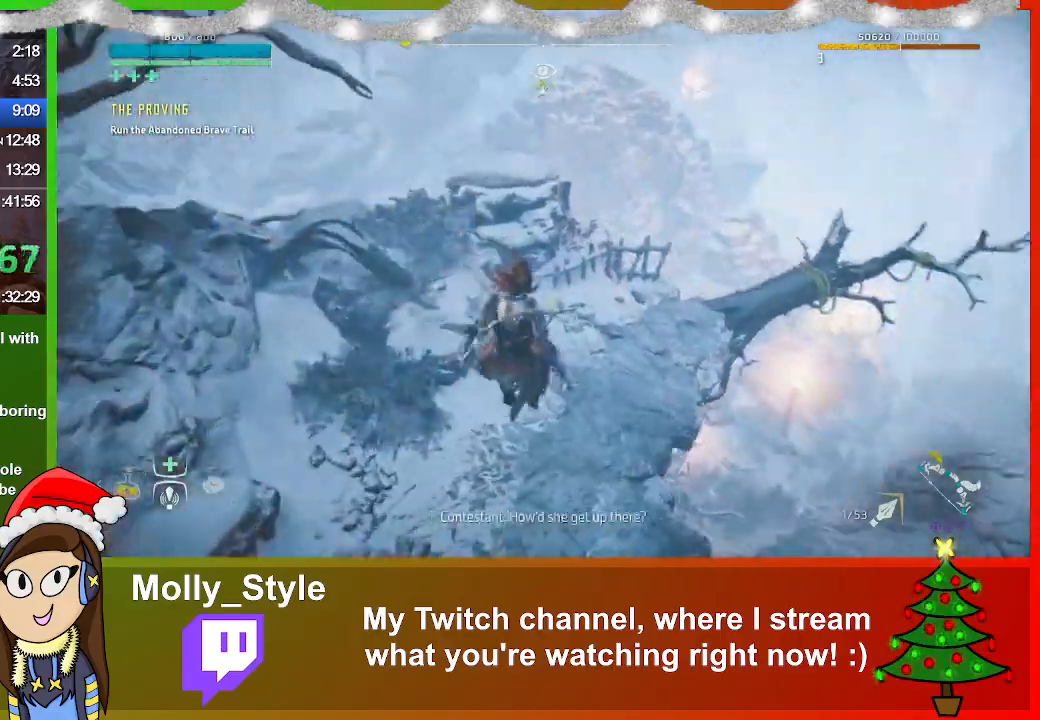
{"buttons": [], "left_stick": "up-right", "right_stick": "center", "events": [[67, "L3", "up"], [67, "left_stick", "up-right"]]}